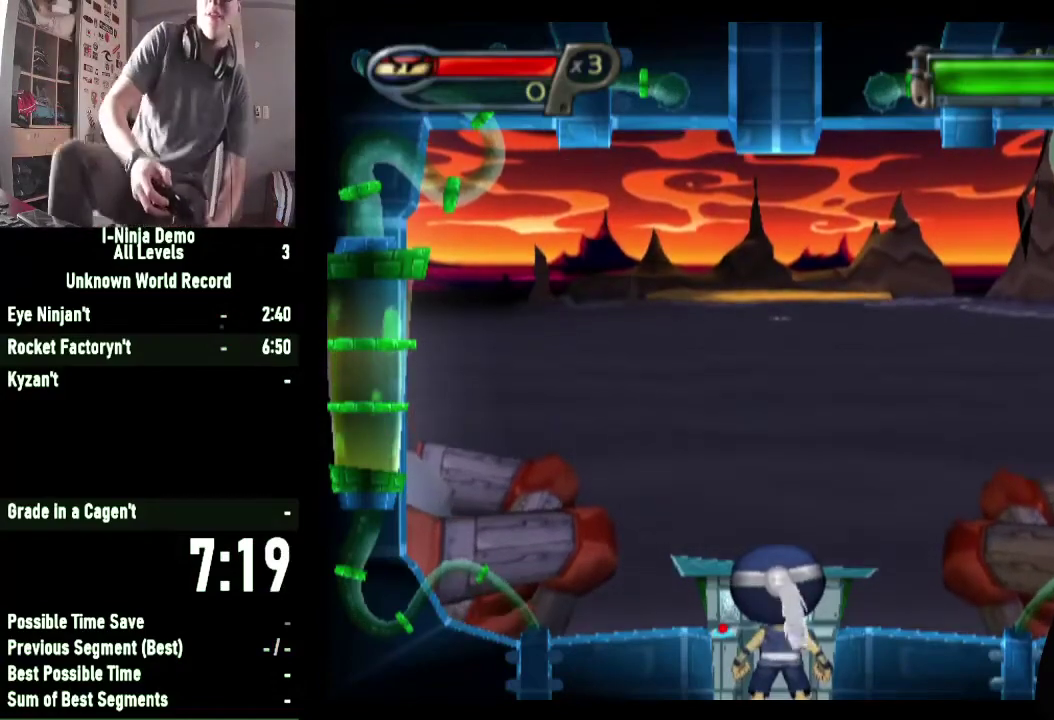
Gameplay with a controller (Xbox layout); each line is a JSON object with the inputs held at the frame after it. "events" lists button and stick changes between this image and that frame as [ms after this image, input, new state], when the widget could be followed in between. Not read: R1.
{"buttons": [], "left_stick": "right", "right_stick": "center", "events": [[367, "left_stick", "right"]]}
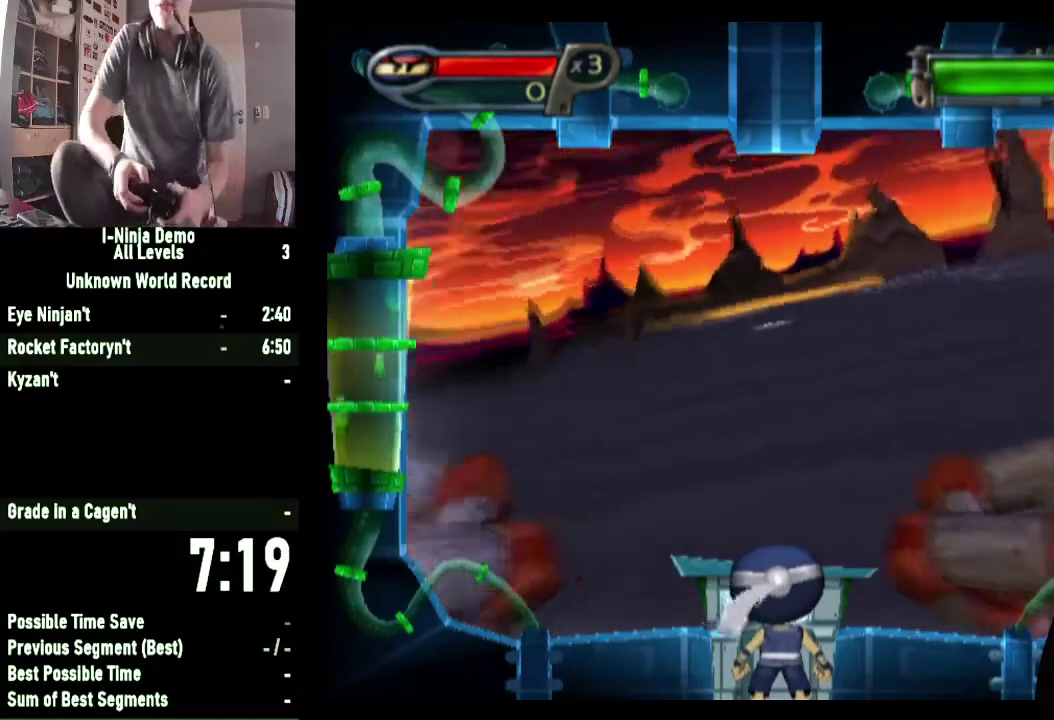
{"buttons": [], "left_stick": "left", "right_stick": "center", "events": [[133, "left_stick", "center"], [333, "left_stick", "left"]]}
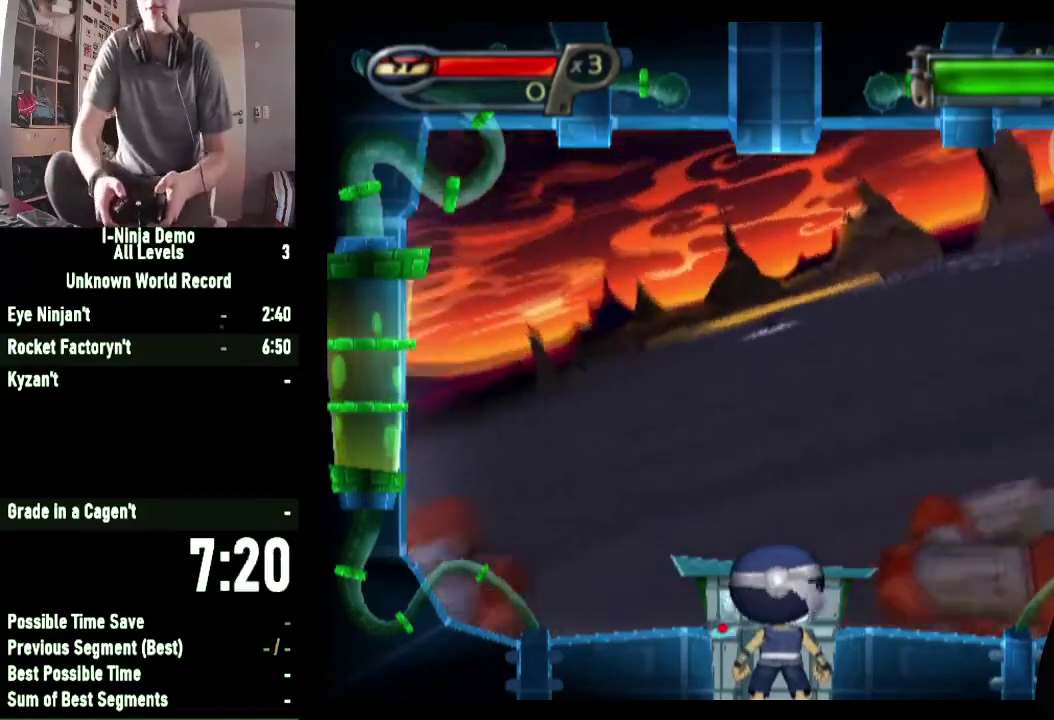
{"buttons": [], "left_stick": "down", "right_stick": "center", "events": [[267, "left_stick", "down-left"], [400, "left_stick", "down"]]}
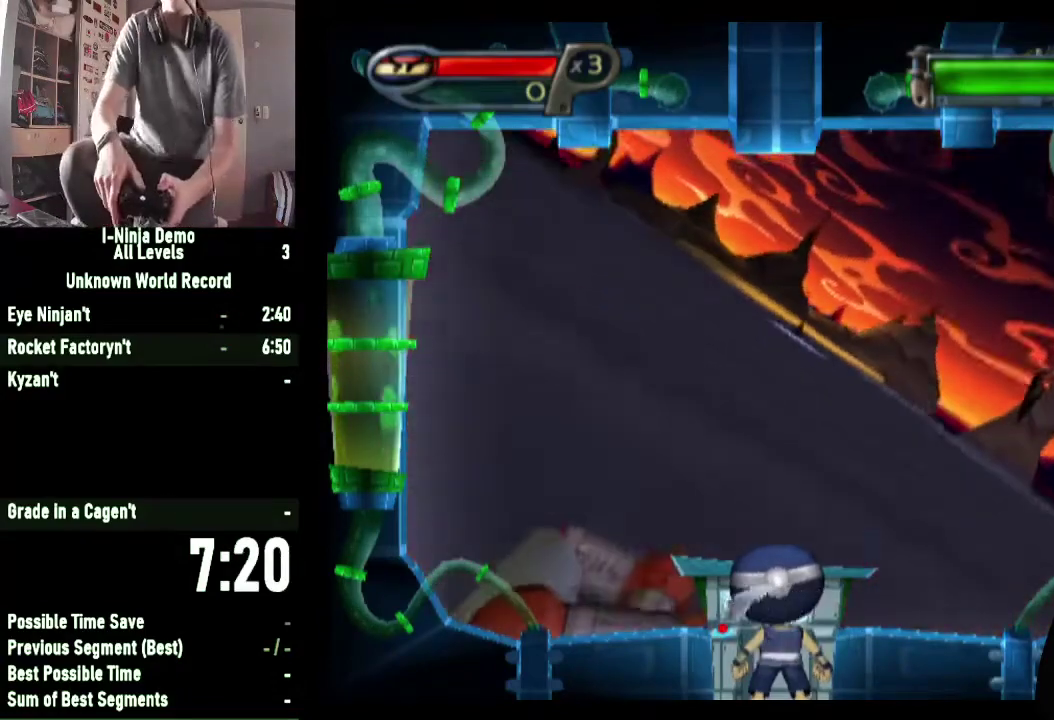
{"buttons": [], "left_stick": "center", "right_stick": "center", "events": [[267, "left_stick", "down-right"], [333, "left_stick", "right"], [400, "left_stick", "center"]]}
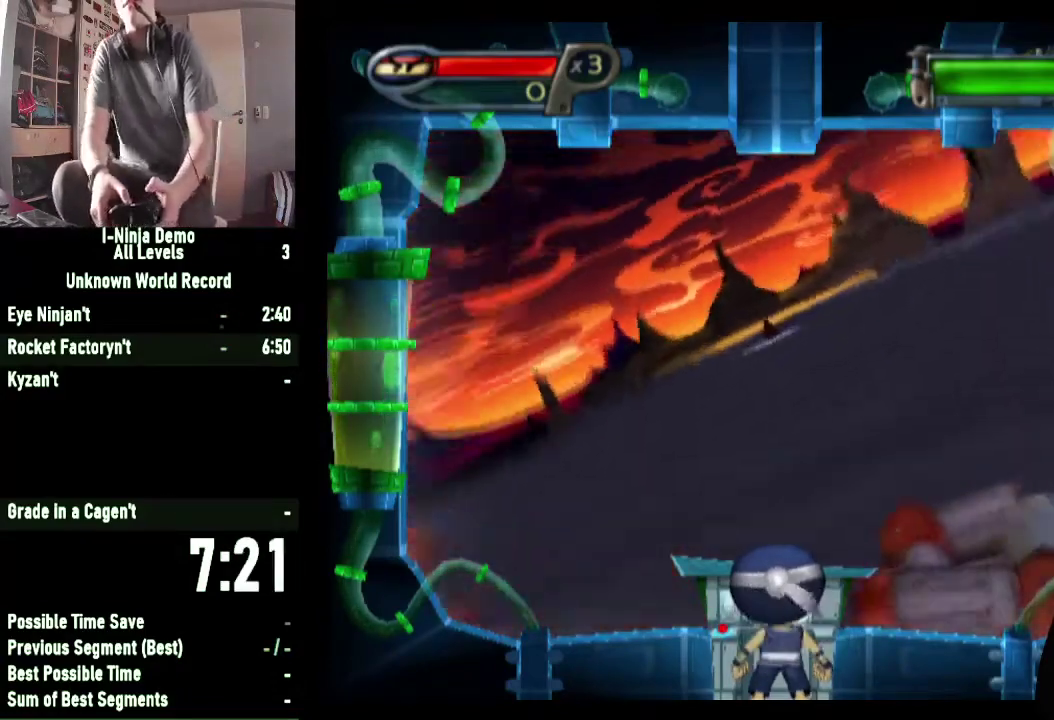
{"buttons": [], "left_stick": "center", "right_stick": "center", "events": []}
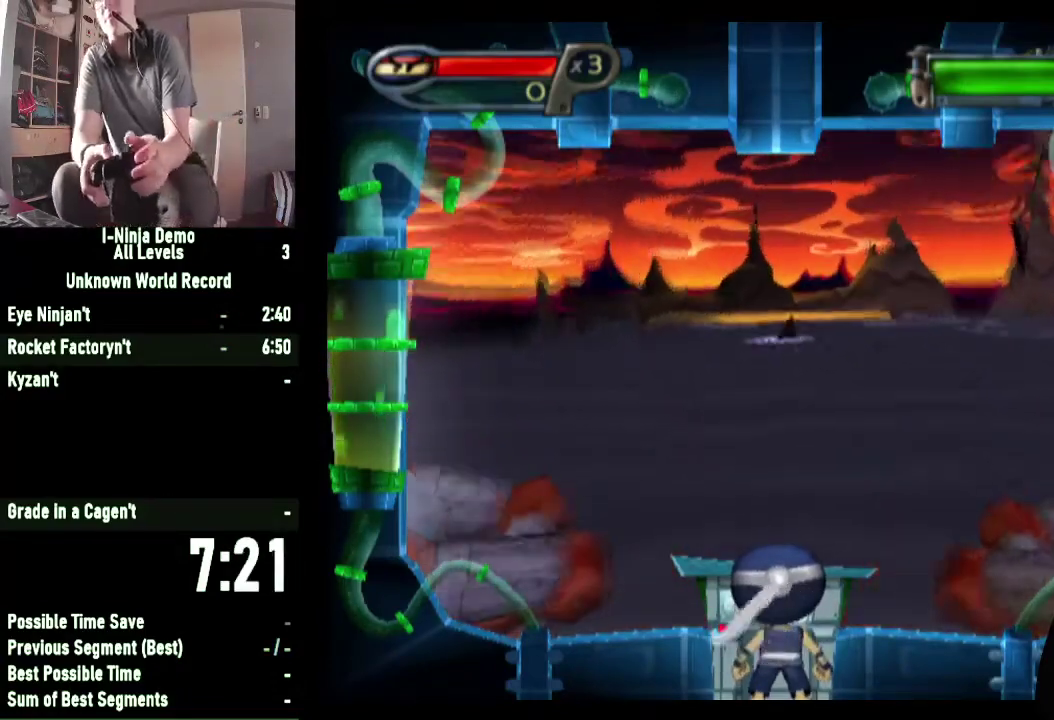
{"buttons": [], "left_stick": "center", "right_stick": "center", "events": []}
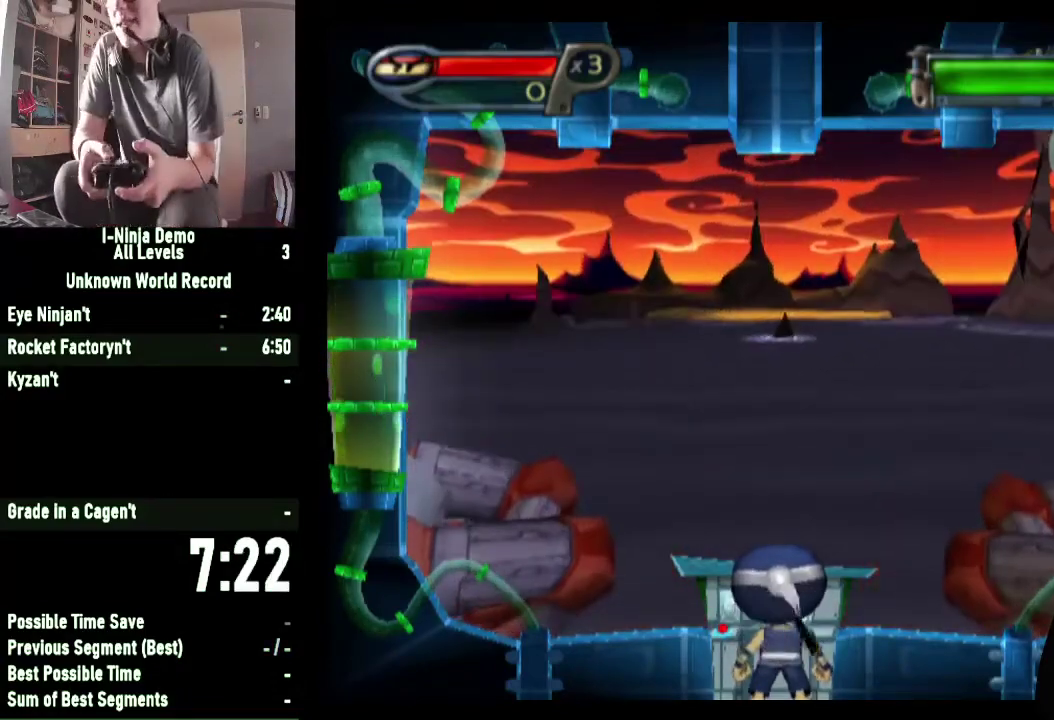
{"buttons": [], "left_stick": "center", "right_stick": "center", "events": []}
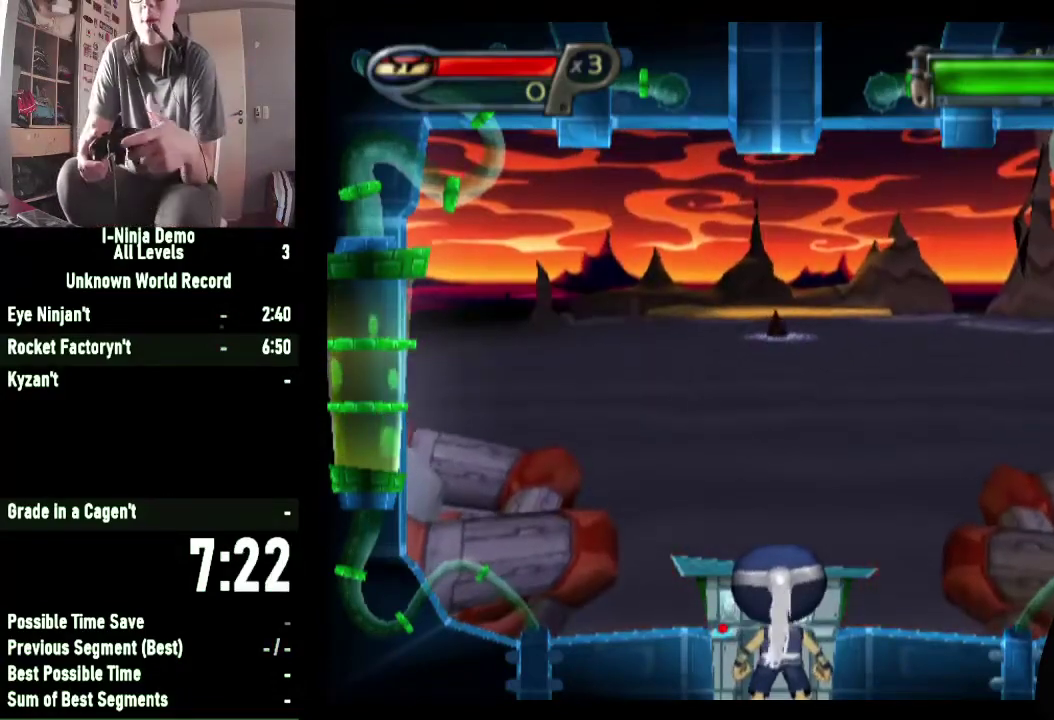
{"buttons": [], "left_stick": "center", "right_stick": "center", "events": []}
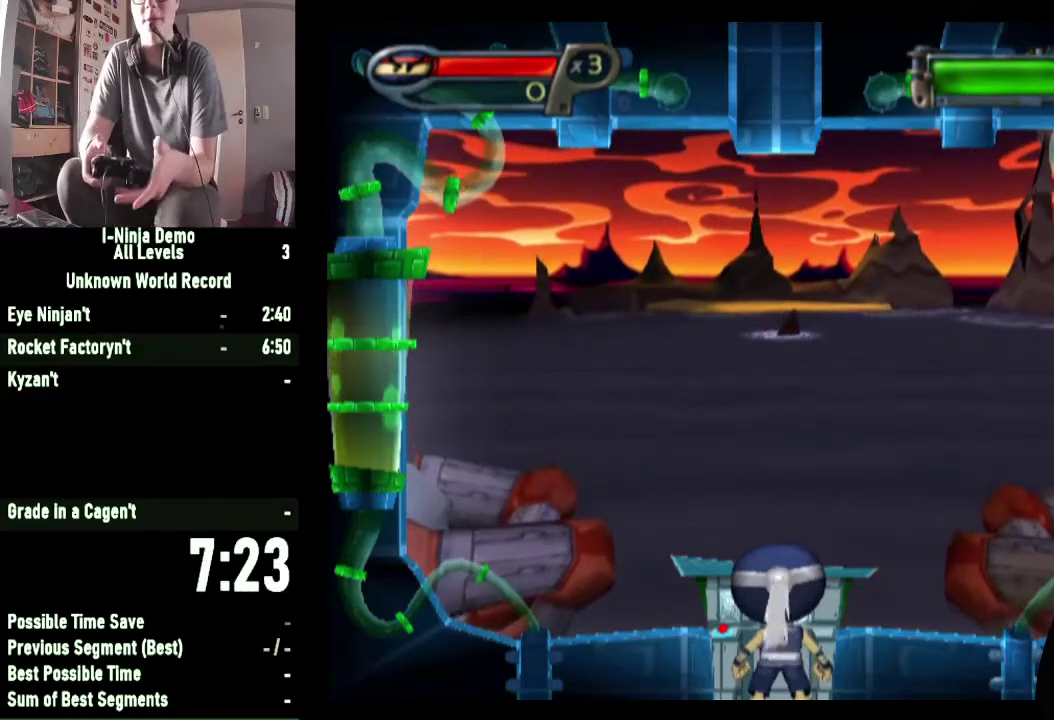
{"buttons": [], "left_stick": "center", "right_stick": "center", "events": []}
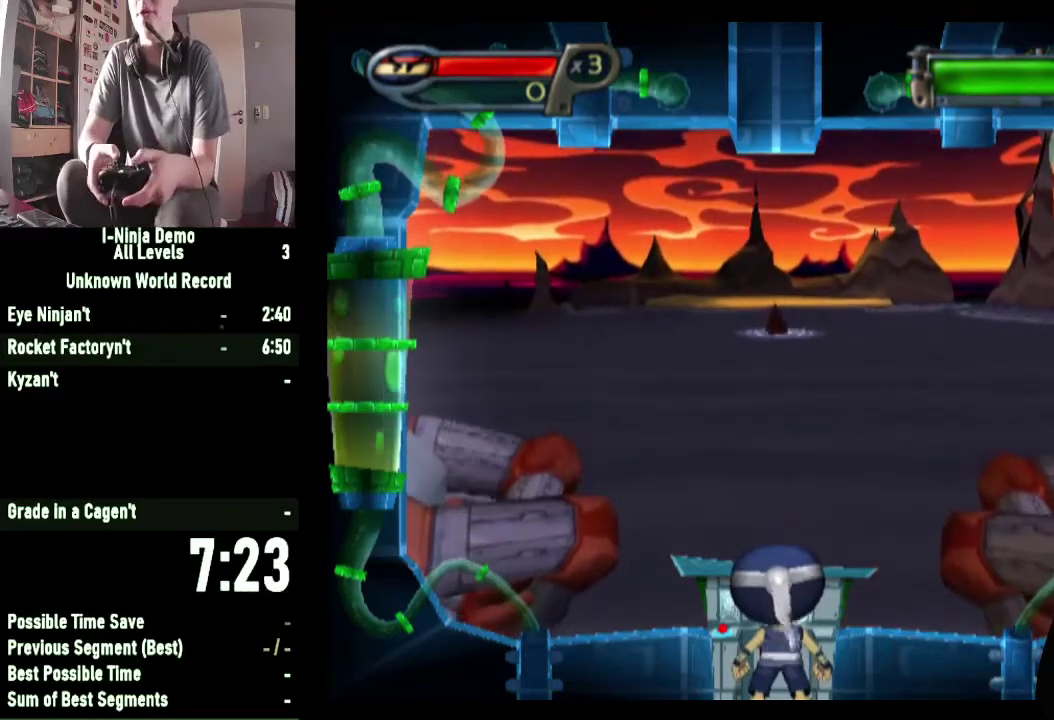
{"buttons": [], "left_stick": "center", "right_stick": "center", "events": []}
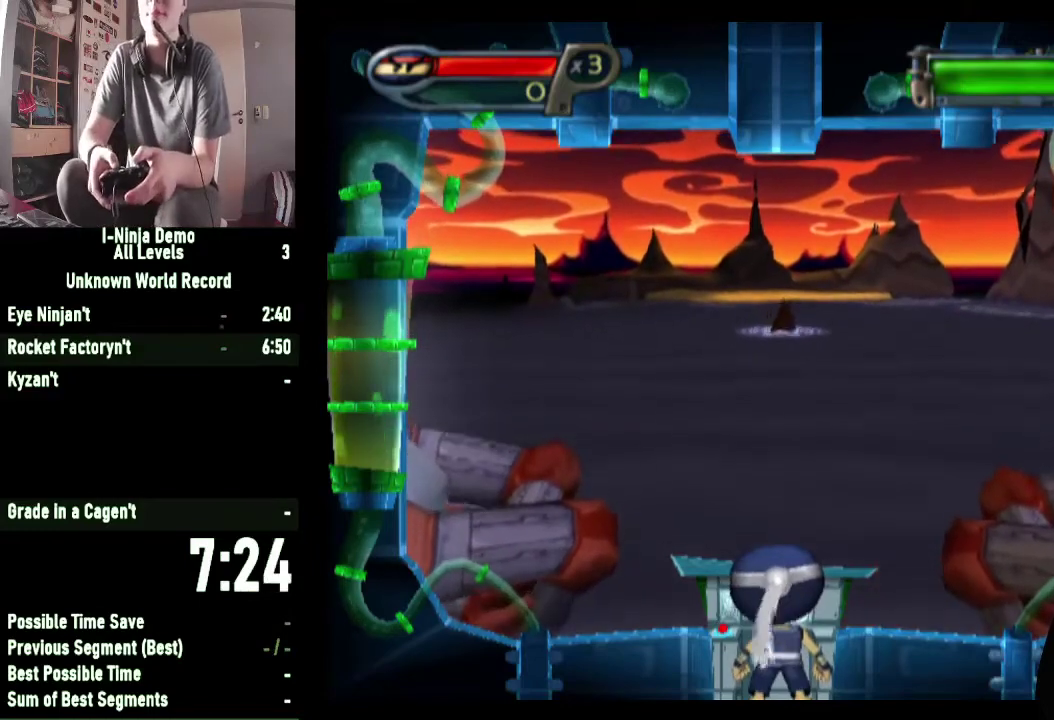
{"buttons": [], "left_stick": "center", "right_stick": "center", "events": []}
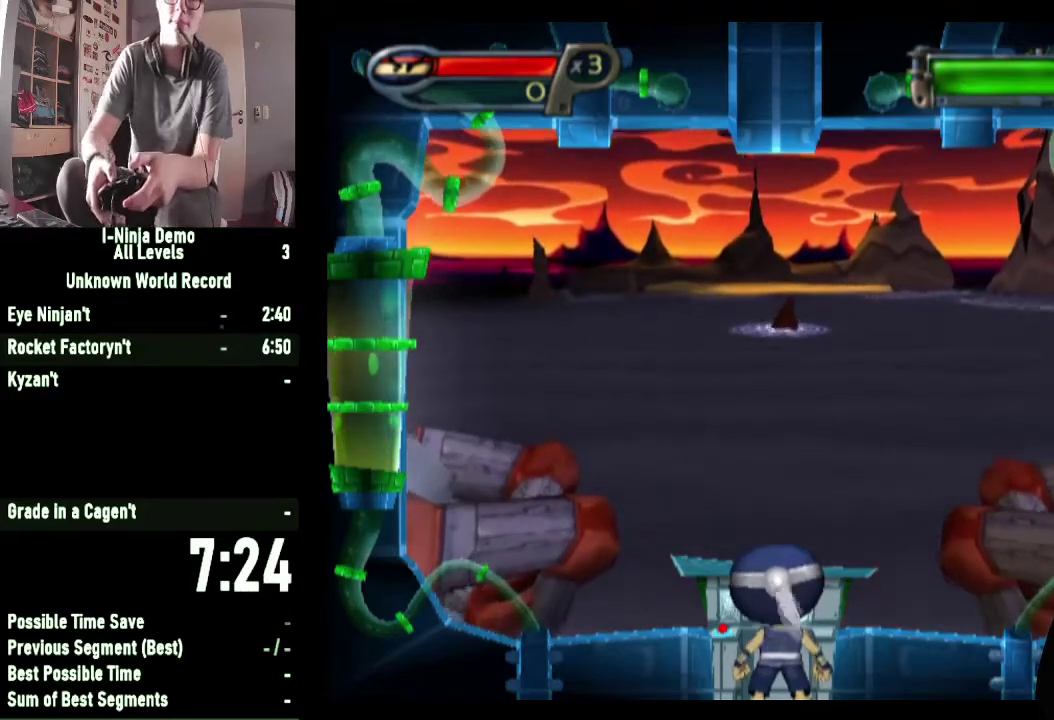
{"buttons": [], "left_stick": "center", "right_stick": "center", "events": [[167, "left_stick", "down"], [433, "left_stick", "center"]]}
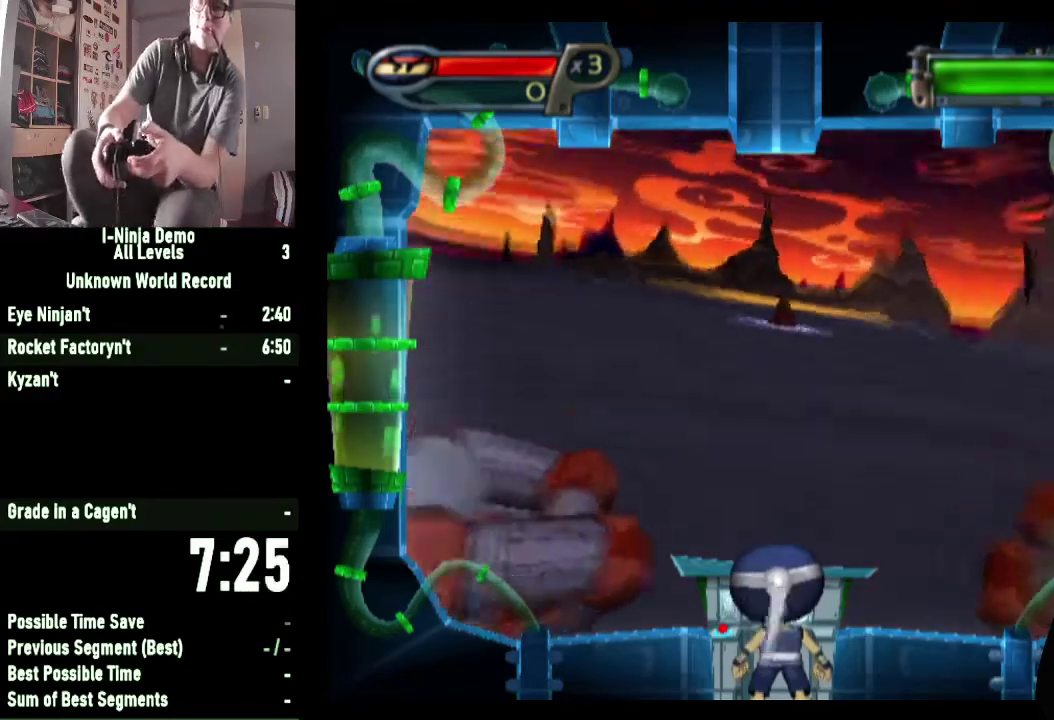
{"buttons": [], "left_stick": "down-left", "right_stick": "center", "events": [[433, "left_stick", "down-left"]]}
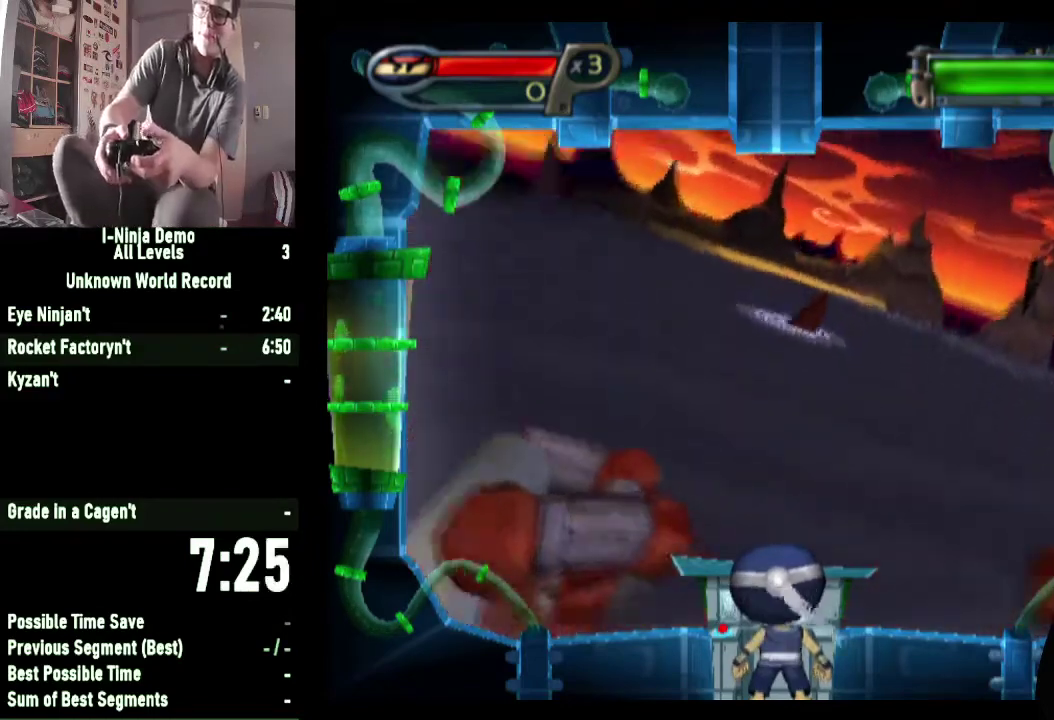
{"buttons": ["X"], "left_stick": "center", "right_stick": "center", "events": [[433, "left_stick", "center"], [467, "X", "down"]]}
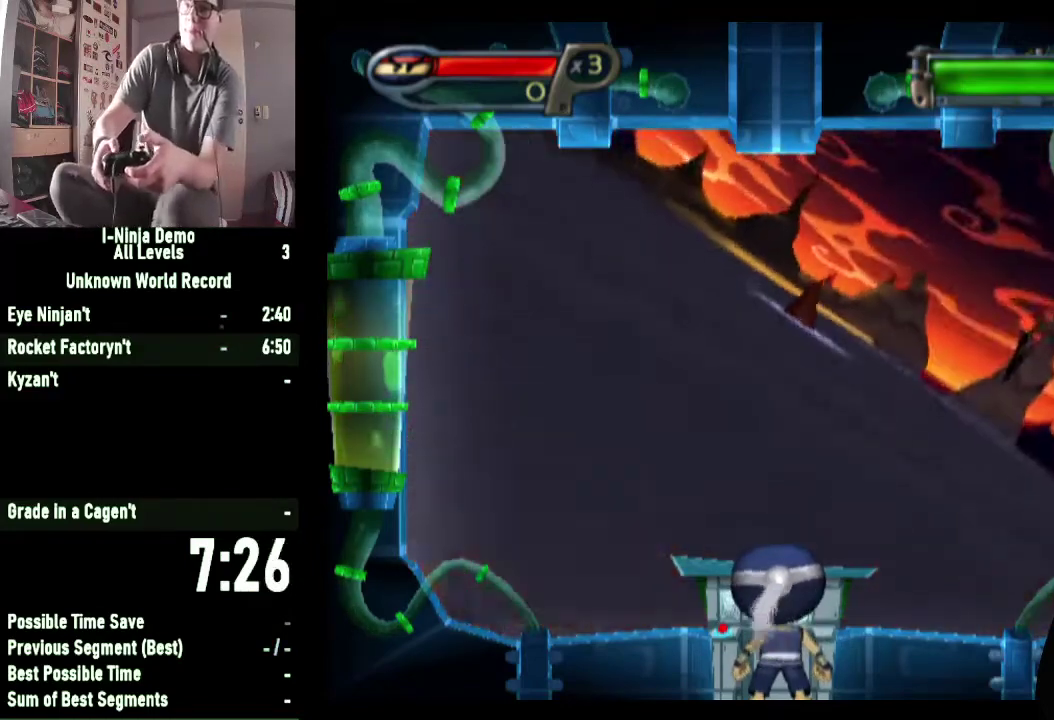
{"buttons": ["B"], "left_stick": "center", "right_stick": "center", "events": [[133, "X", "up"], [467, "B", "down"]]}
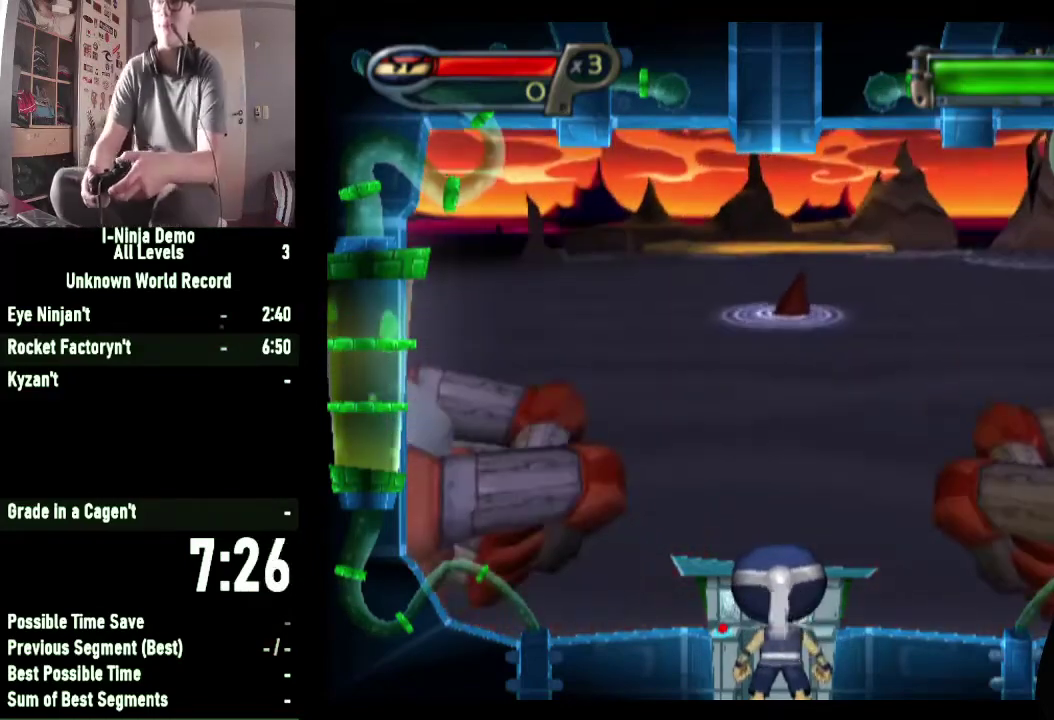
{"buttons": [], "left_stick": "center", "right_stick": "center", "events": [[133, "B", "up"], [400, "X", "down"], [500, "X", "up"]]}